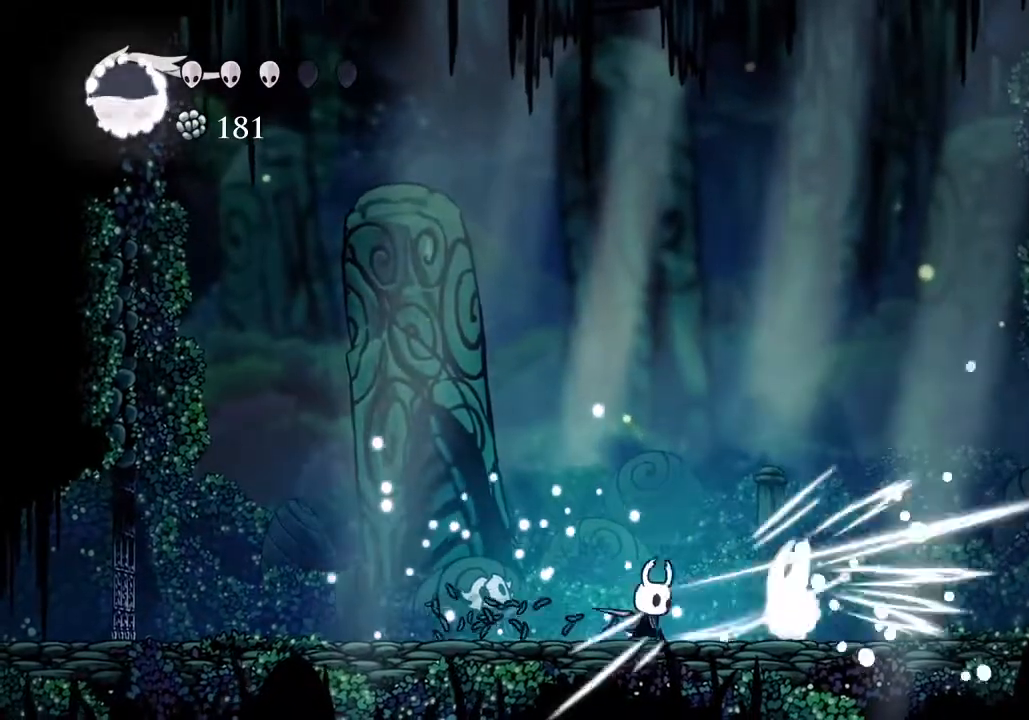
Gameplay with keyboard; each line is a JSON object with the keys held at the frame after it. "events" lists presses ("down") and releases ("up") of "a", "cast", "d", "dash", "dnail", "focus", "inv", "jump", "nail", "s", "sdsh" and "w" between this image and that frame as [ms after this image, input, new state], when the widget could be followed in between. No other keys are recorded. Mouse input is not recorded. Key names are as the overlay labels them; some are game actions (e.g. jump) rather than physical keys.
{"keys": ["jump", "nail", "w"], "events": [[300, "jump", "down"], [333, "w", "down"], [433, "d", "up"], [467, "nail", "down"]]}
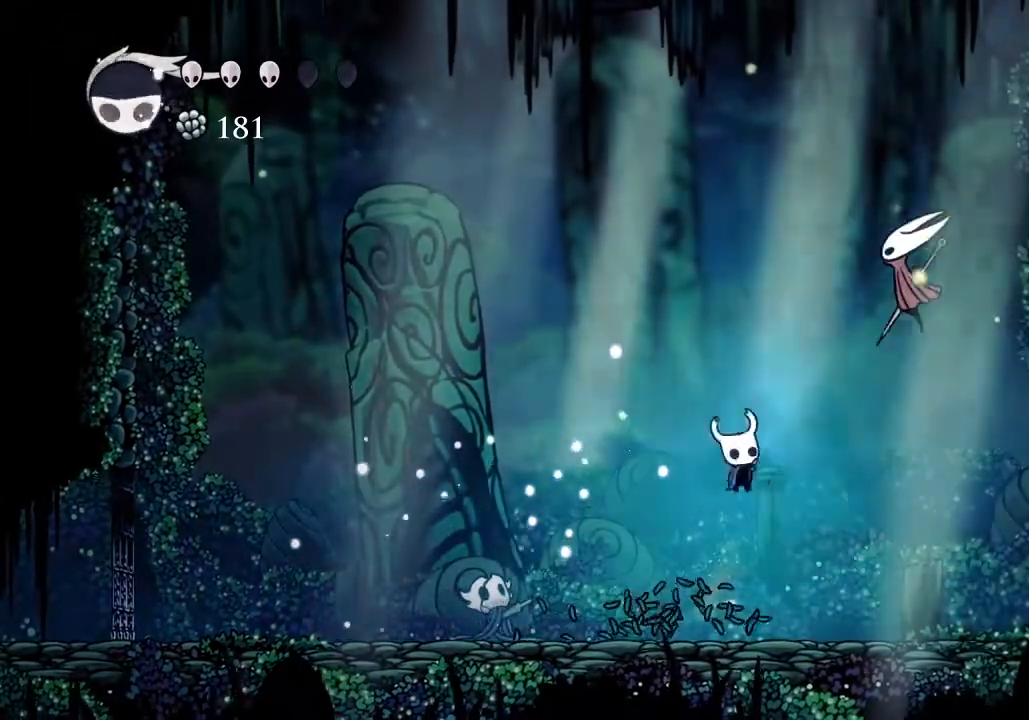
{"keys": ["d"], "events": [[67, "d", "down"], [167, "jump", "up"], [167, "nail", "up"], [200, "d", "up"], [200, "w", "up"], [300, "d", "down"]]}
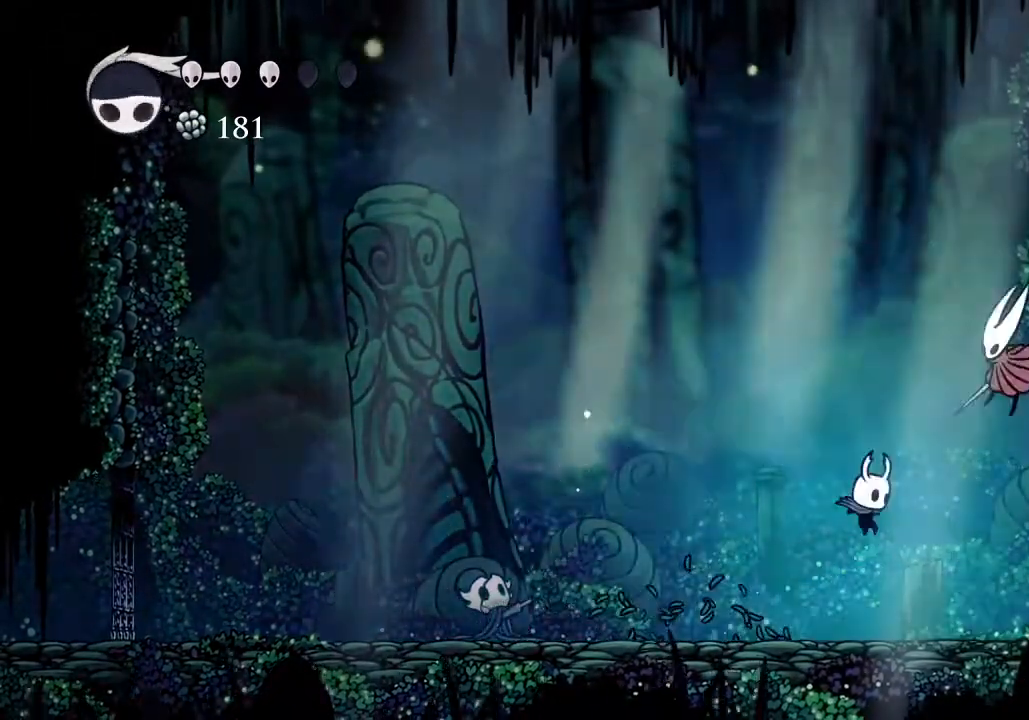
{"keys": ["d"], "events": [[133, "nail", "down"], [233, "cast", "down"], [267, "nail", "up"], [367, "cast", "up"], [367, "d", "up"], [400, "d", "down"]]}
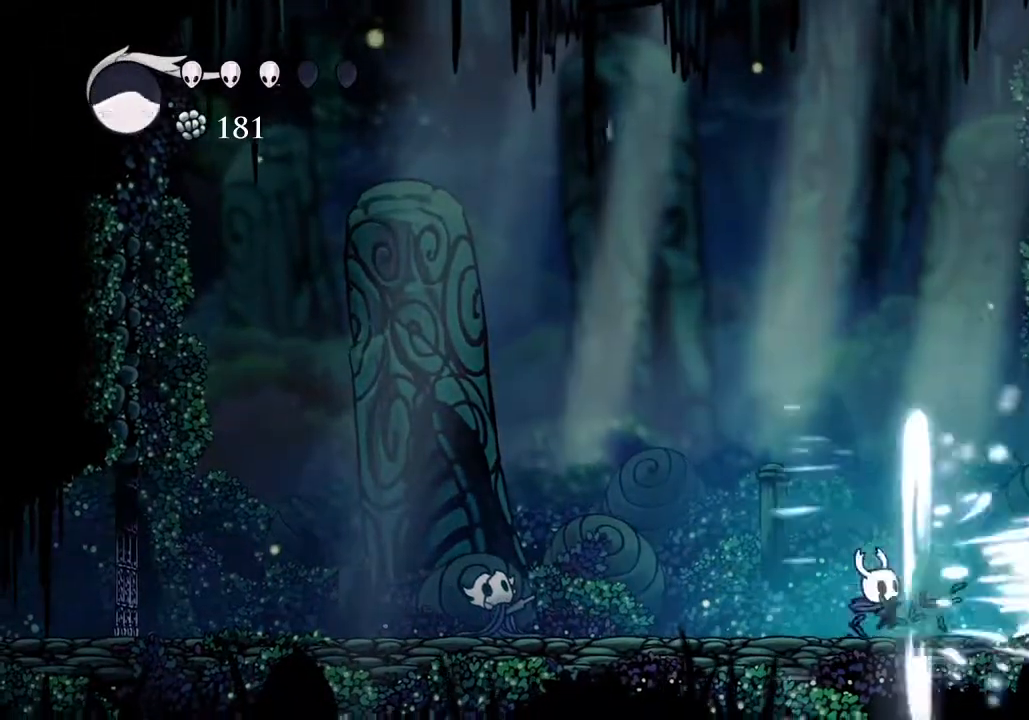
{"keys": ["d"], "events": [[133, "cast", "down"], [300, "cast", "up"]]}
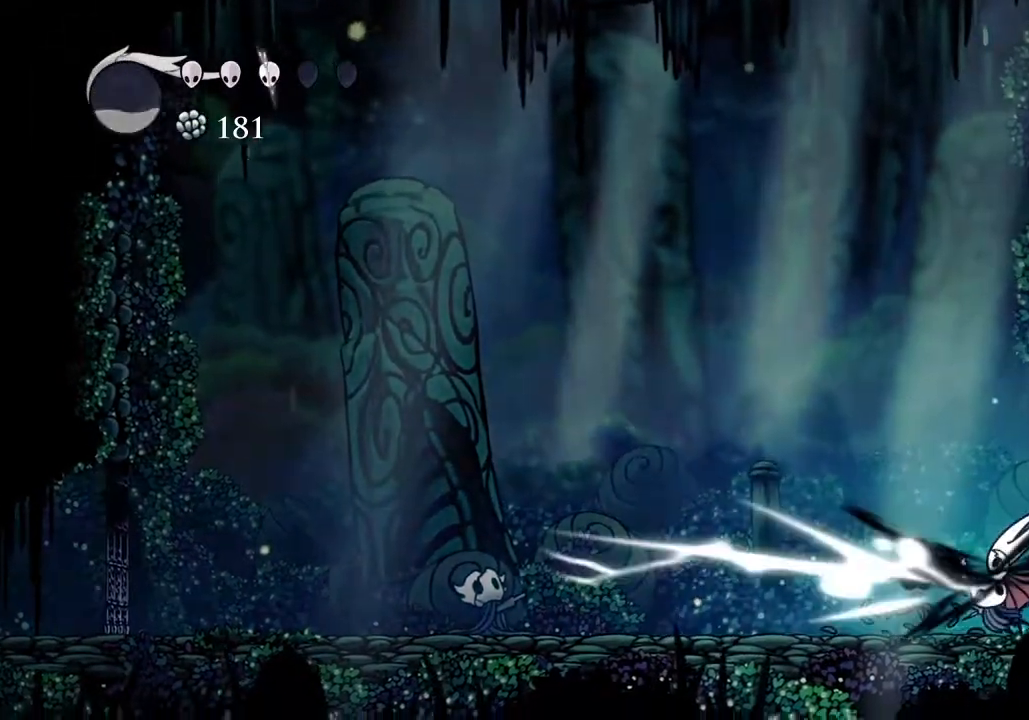
{"keys": ["d"], "events": [[33, "a", "down"], [33, "d", "up"], [33, "nail", "down"], [67, "a", "up"], [100, "nail", "up"], [300, "a", "down"], [500, "a", "up"], [500, "d", "down"]]}
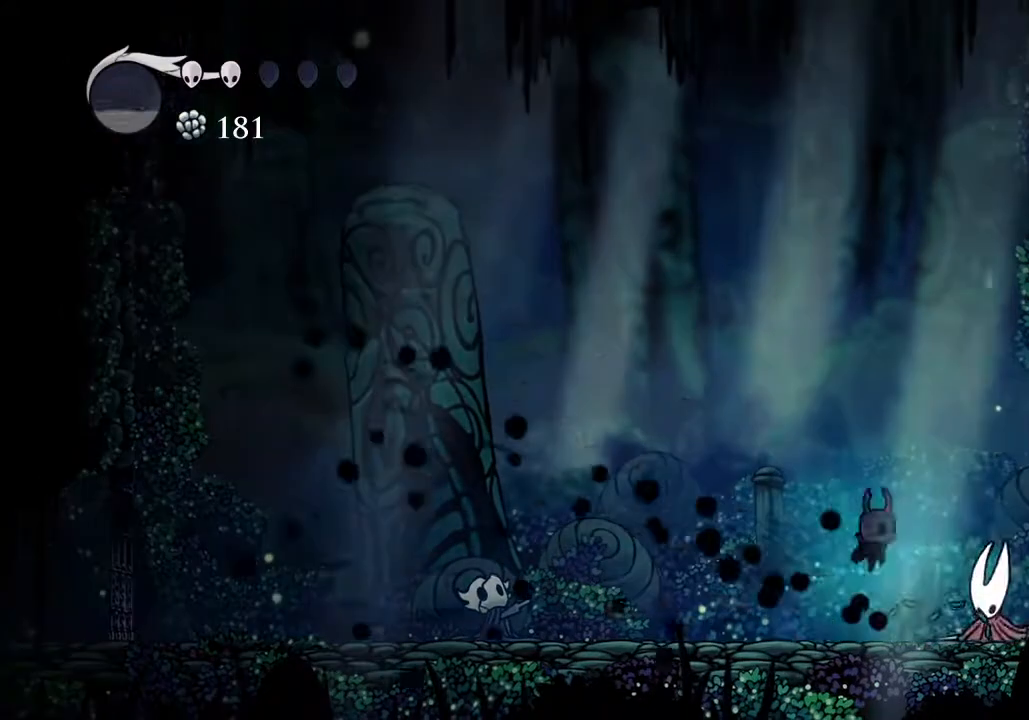
{"keys": ["a", "jump"], "events": [[33, "nail", "down"], [267, "nail", "up"], [400, "jump", "down"], [467, "a", "down"], [467, "d", "up"]]}
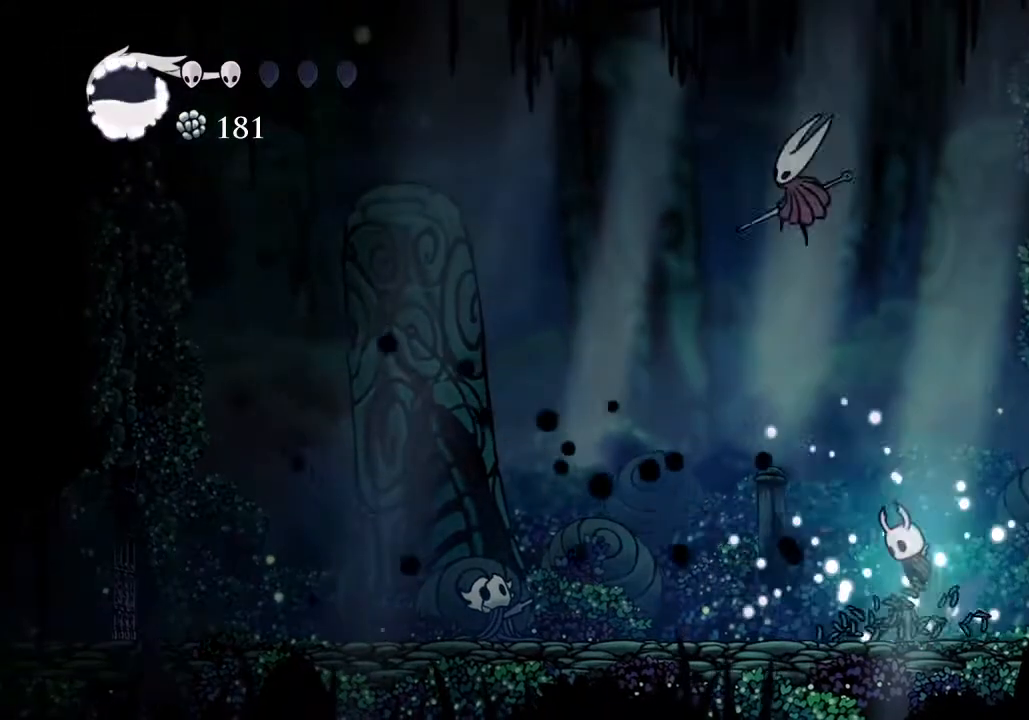
{"keys": [], "events": [[333, "a", "up"], [333, "cast", "down"], [333, "jump", "up"], [433, "cast", "up"]]}
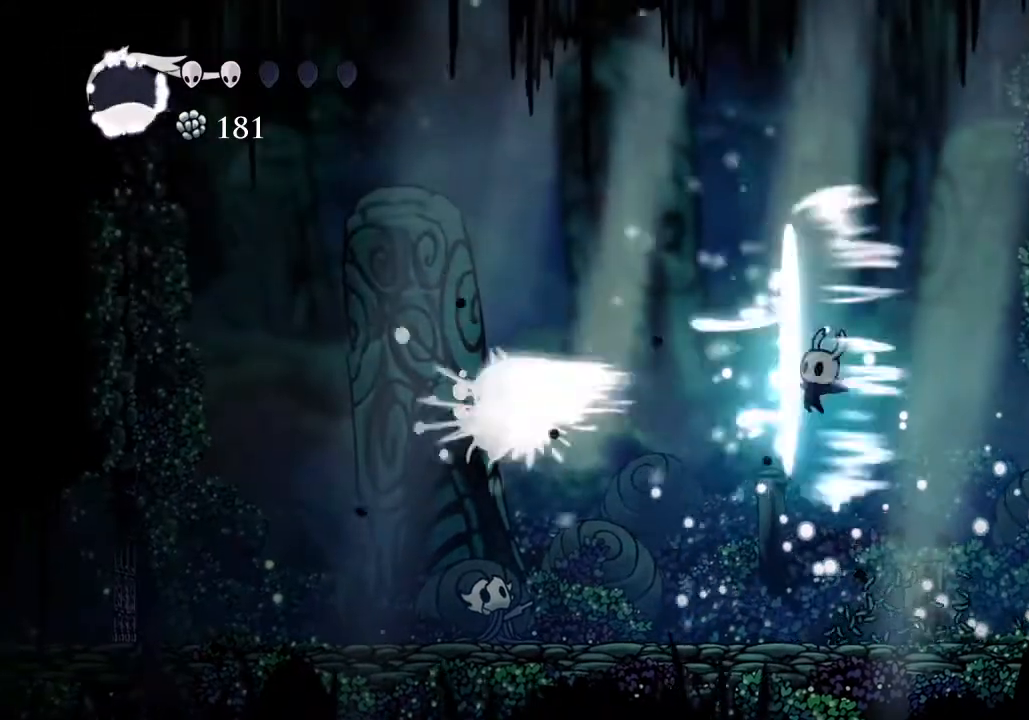
{"keys": [], "events": [[300, "a", "down"], [500, "a", "up"]]}
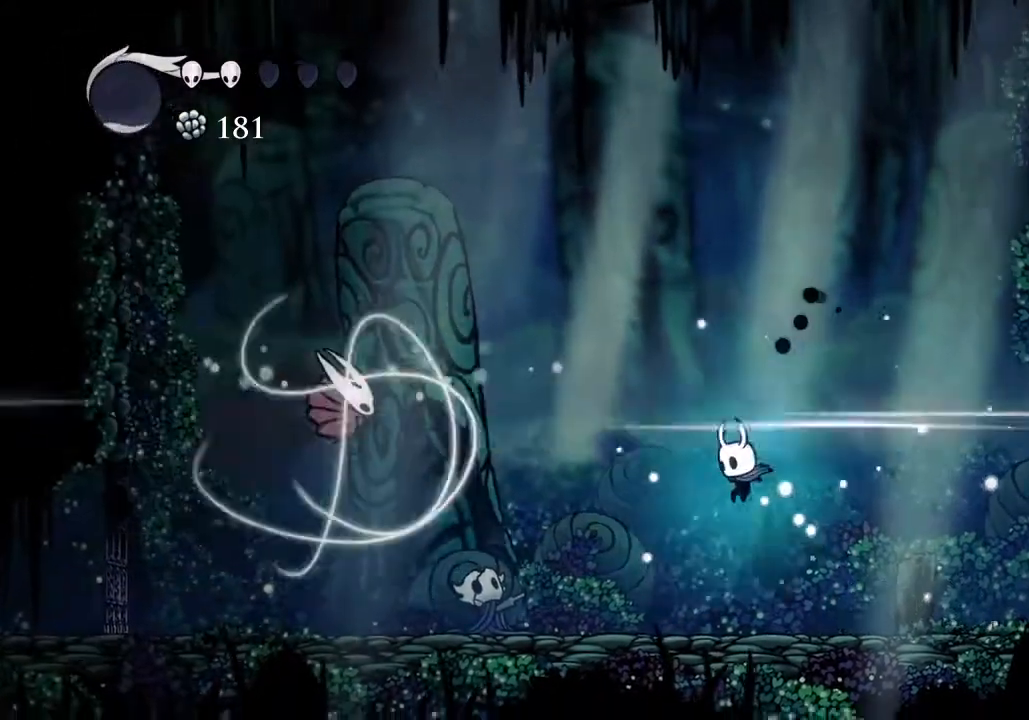
{"keys": [], "events": [[267, "a", "down"], [267, "jump", "down"], [367, "a", "up"], [367, "jump", "up"]]}
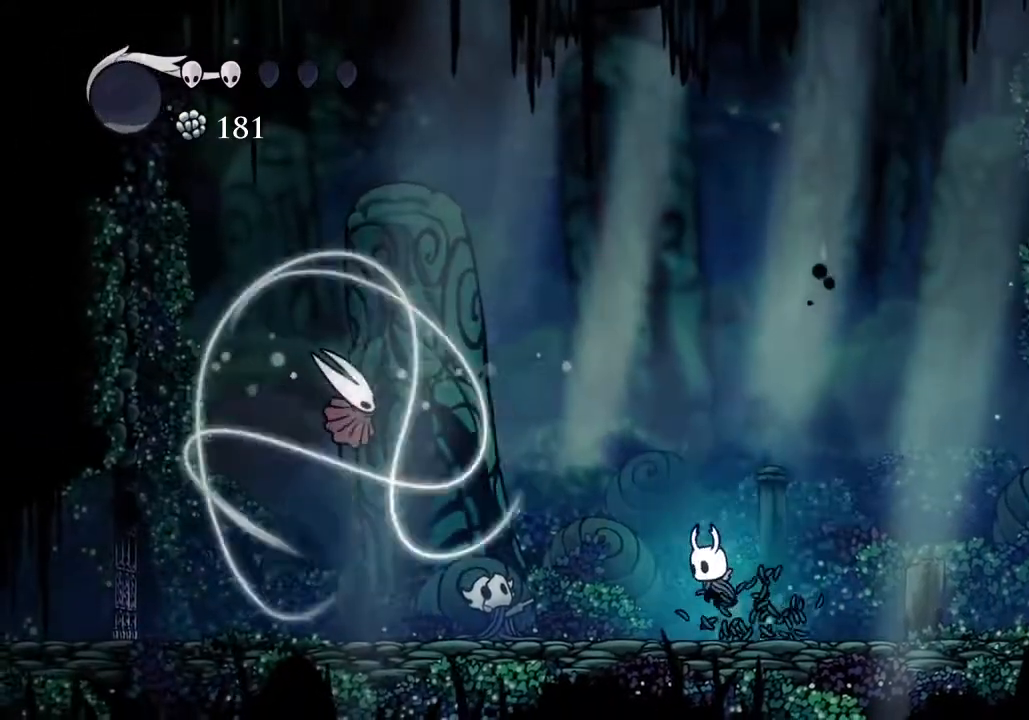
{"keys": ["a"], "events": [[67, "a", "down"], [133, "a", "up"], [133, "jump", "down"], [200, "jump", "up"], [300, "a", "down"], [433, "a", "up"], [467, "a", "down"]]}
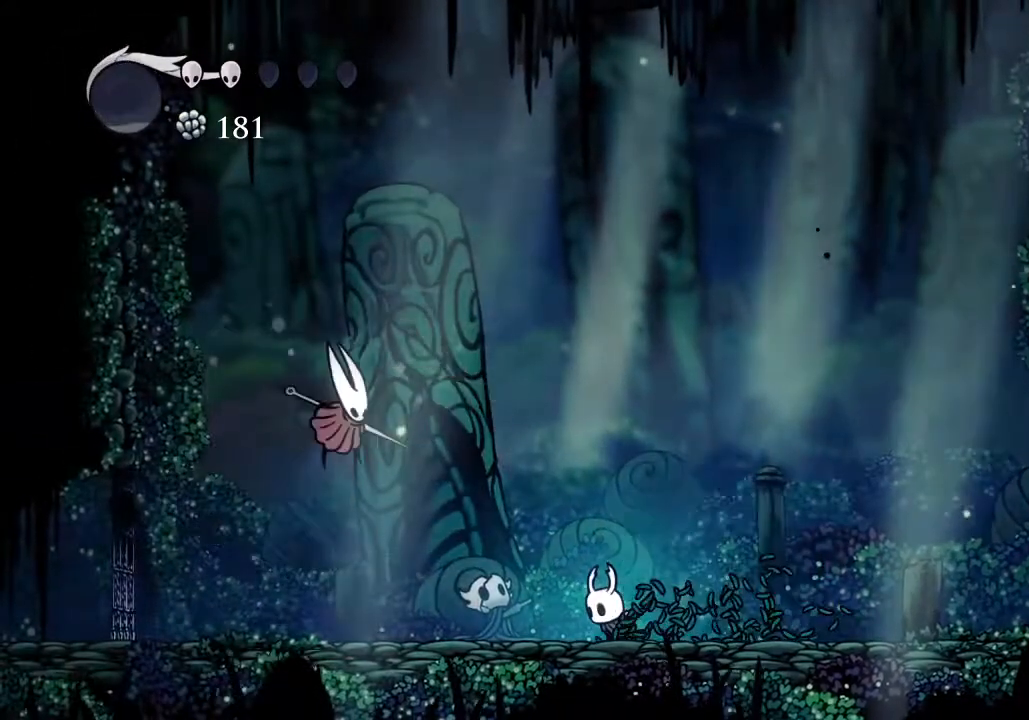
{"keys": ["a"], "events": [[333, "jump", "down"], [400, "nail", "down"], [500, "jump", "up"], [500, "nail", "up"]]}
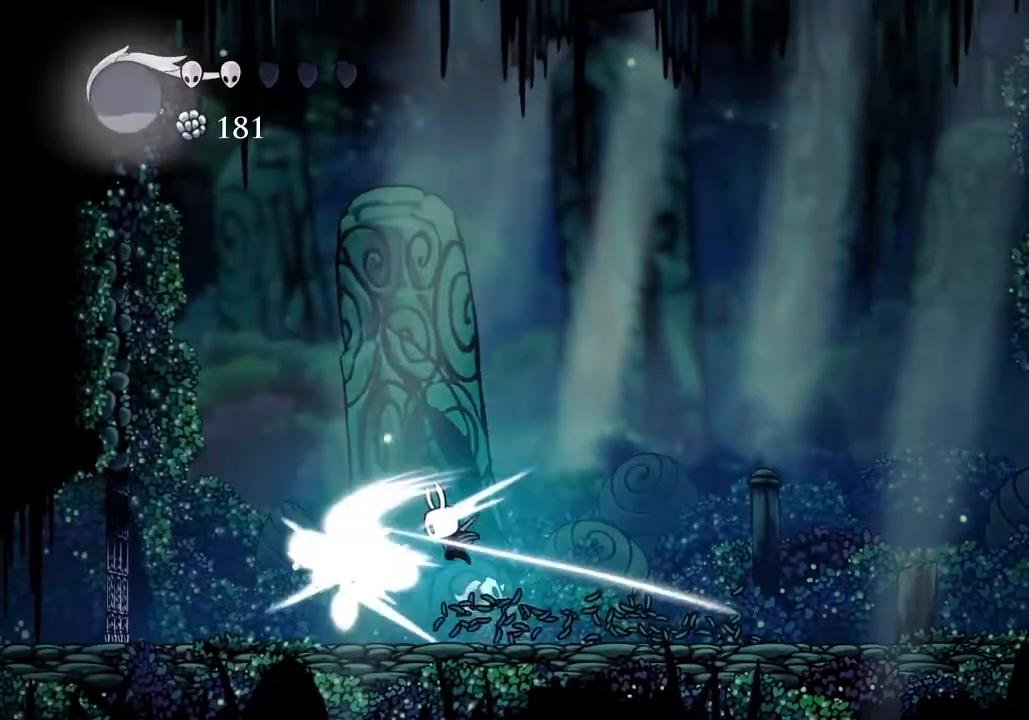
{"keys": ["a"], "events": [[233, "a", "up"], [367, "a", "down"]]}
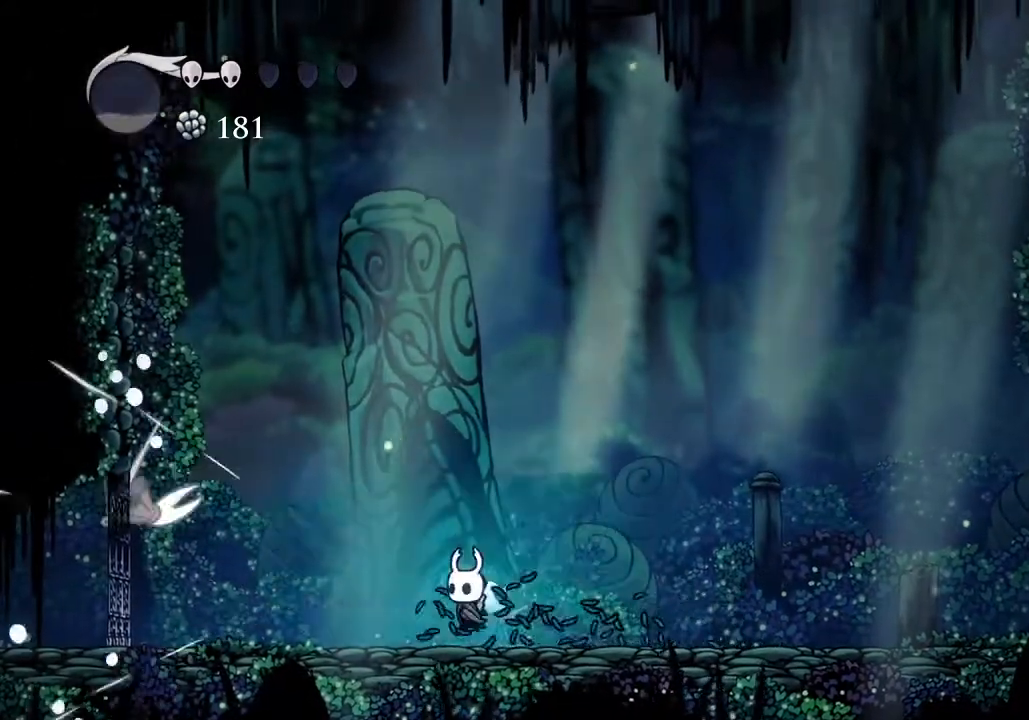
{"keys": ["a", "nail"], "events": [[467, "nail", "down"]]}
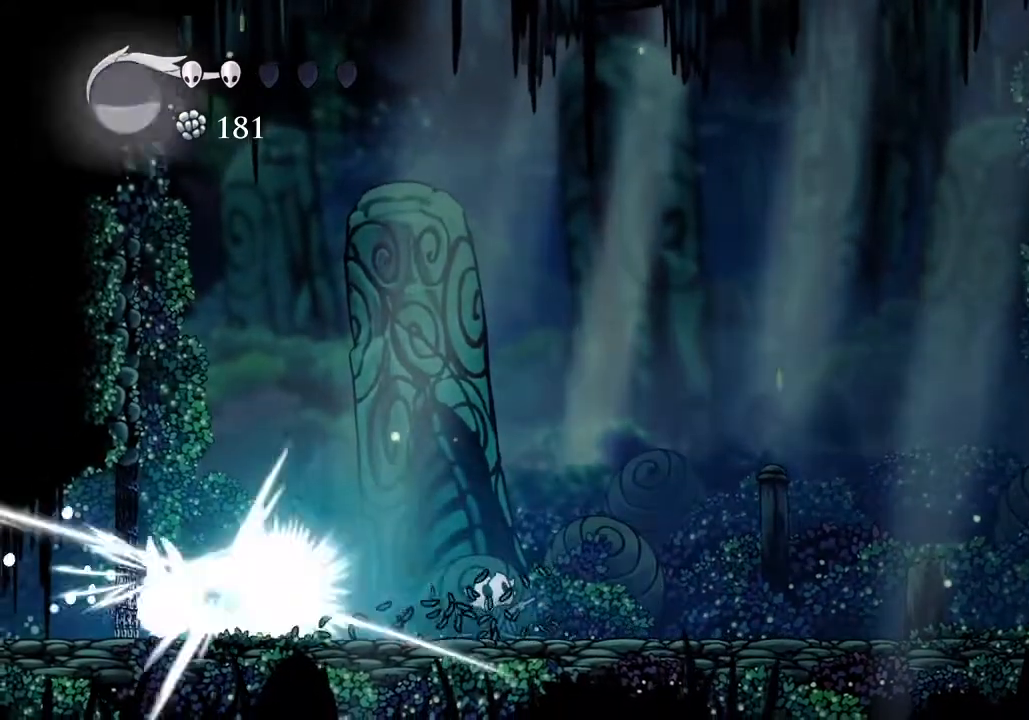
{"keys": ["d"], "events": [[33, "a", "up"], [33, "nail", "up"], [300, "a", "down"], [333, "jump", "down"], [333, "w", "down"], [400, "nail", "down"], [433, "a", "up"], [433, "d", "down"], [433, "jump", "up"], [500, "nail", "up"], [500, "w", "up"]]}
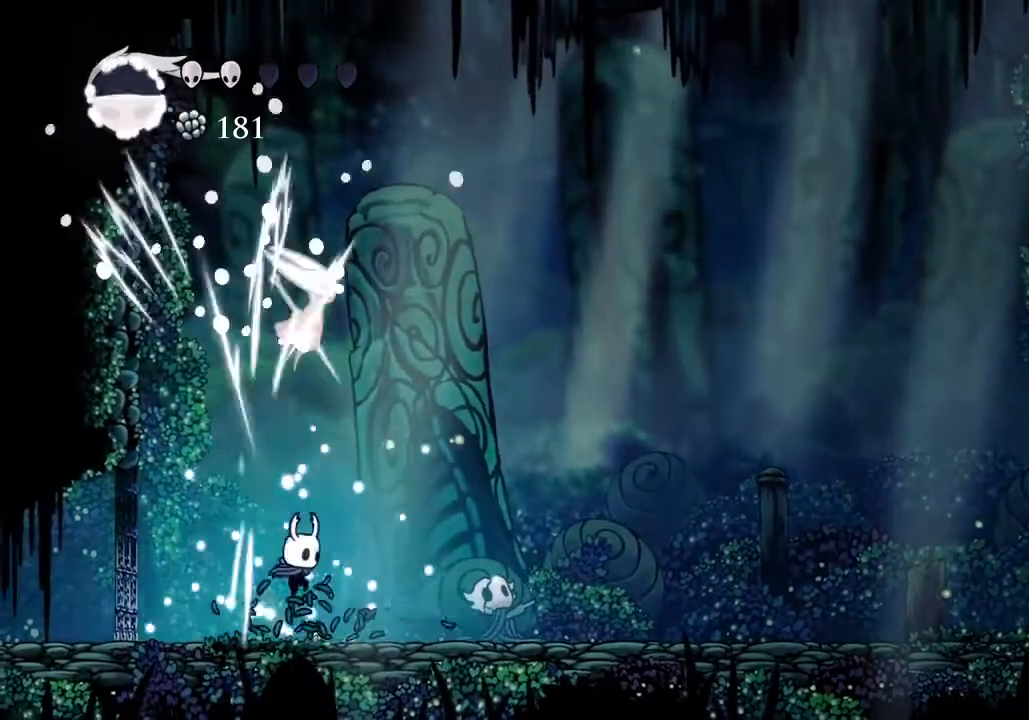
{"keys": ["d"], "events": []}
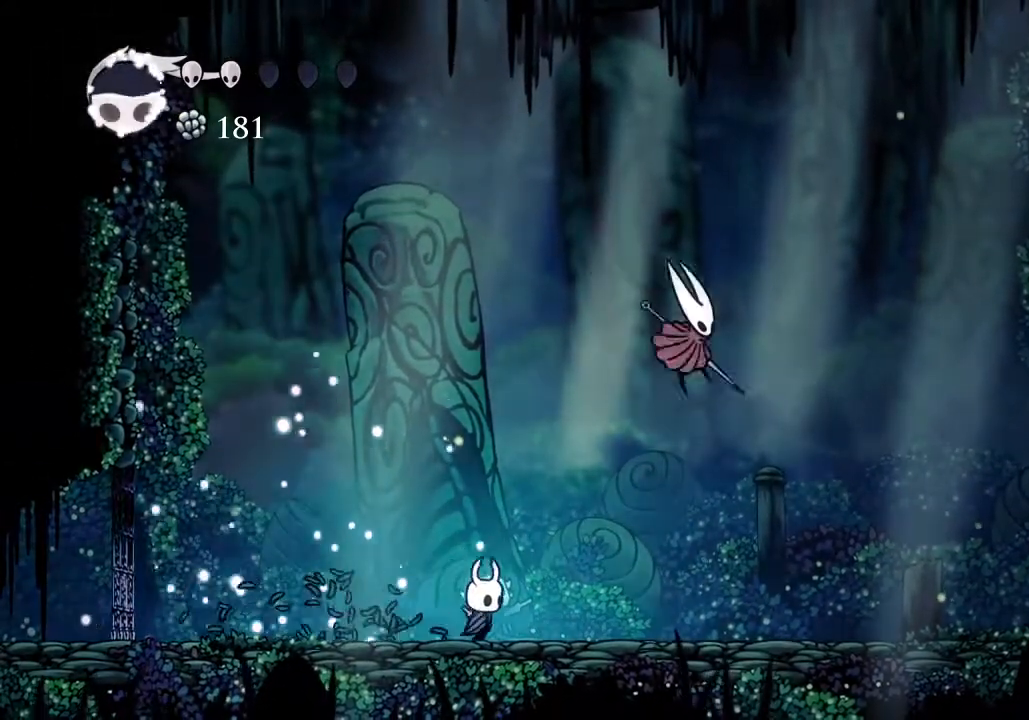
{"keys": ["d"], "events": [[100, "cast", "down"], [200, "cast", "up"]]}
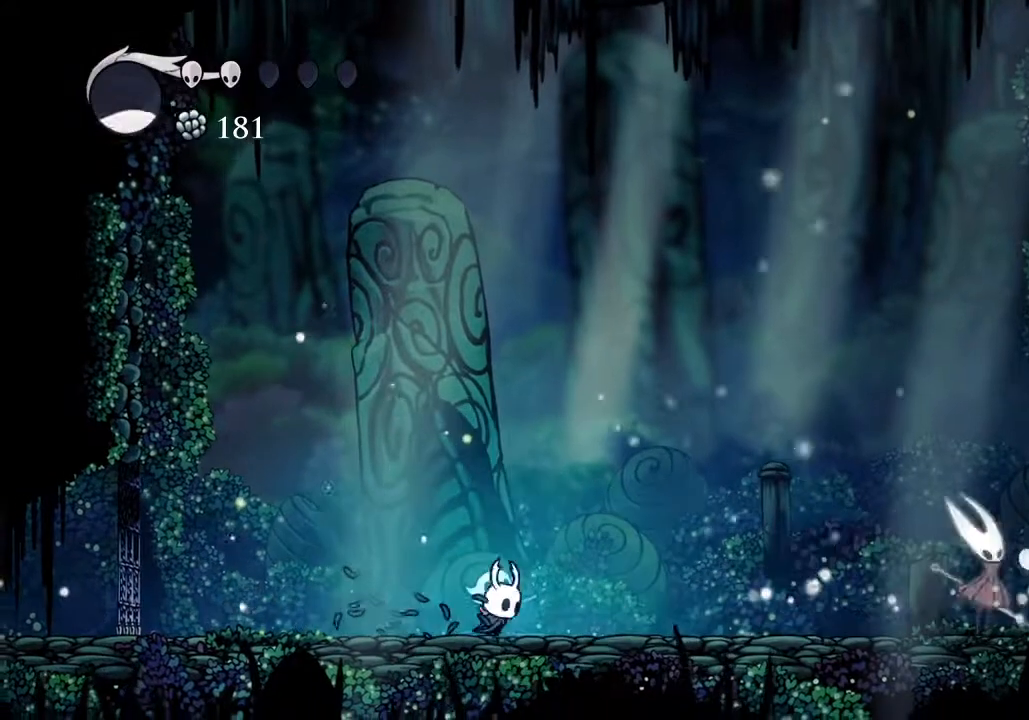
{"keys": ["d"], "events": []}
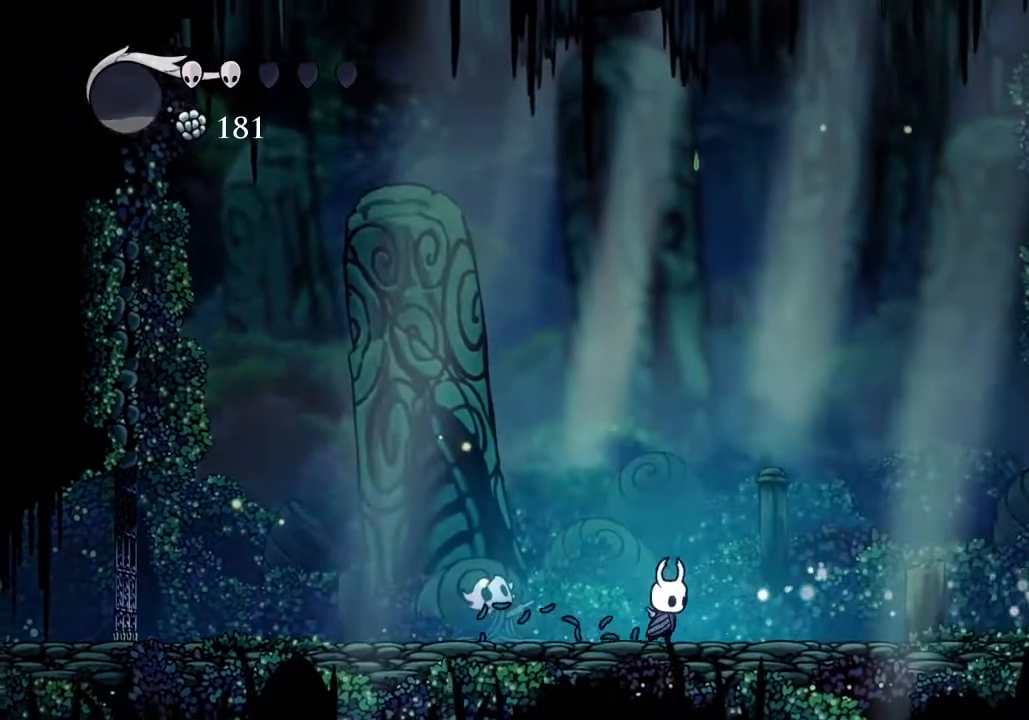
{"keys": ["d"], "events": []}
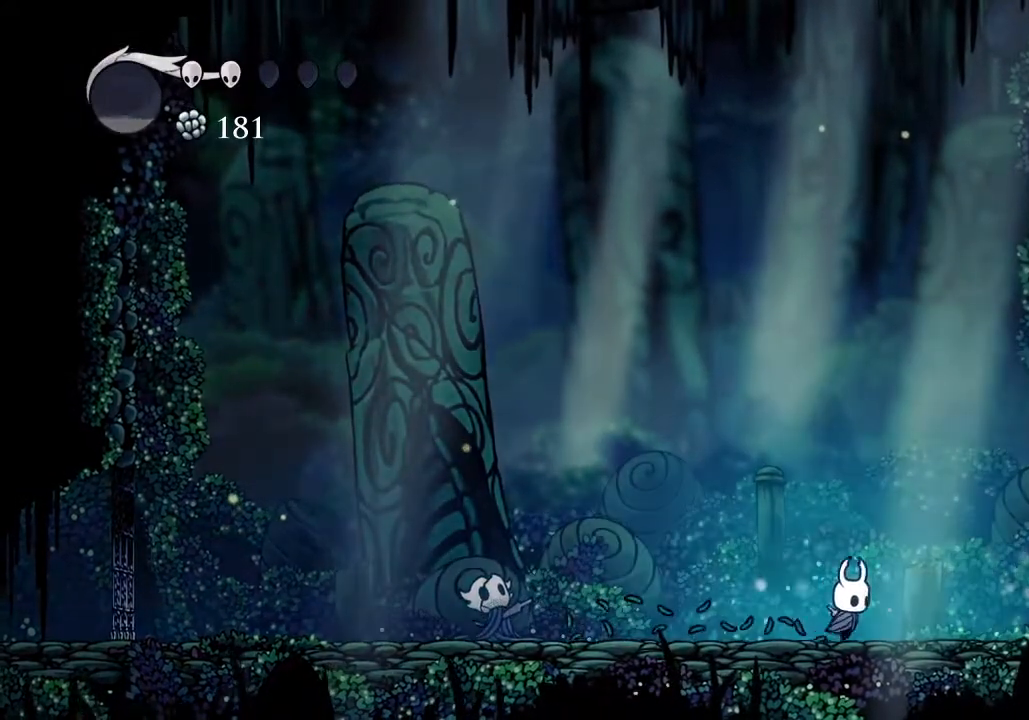
{"keys": ["a", "jump"], "events": [[133, "a", "down"], [133, "d", "up"], [133, "nail", "down"], [200, "nail", "up"], [433, "jump", "down"]]}
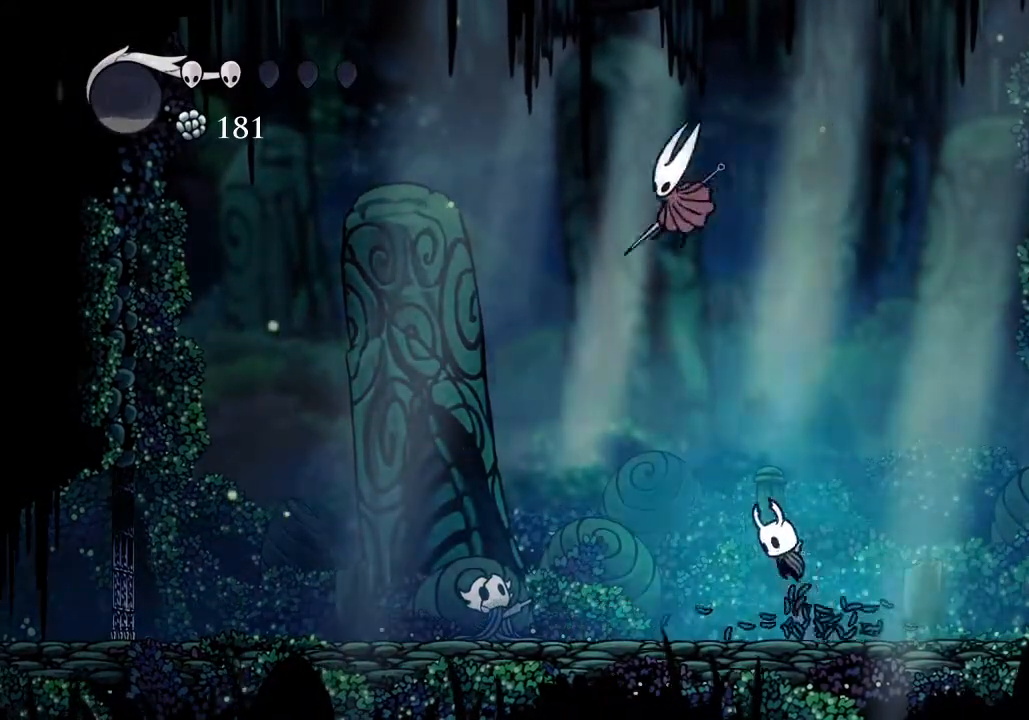
{"keys": ["d"], "events": [[67, "w", "down"], [267, "nail", "down"], [300, "w", "up"], [333, "a", "up"], [333, "d", "down"], [333, "jump", "up"], [400, "nail", "up"]]}
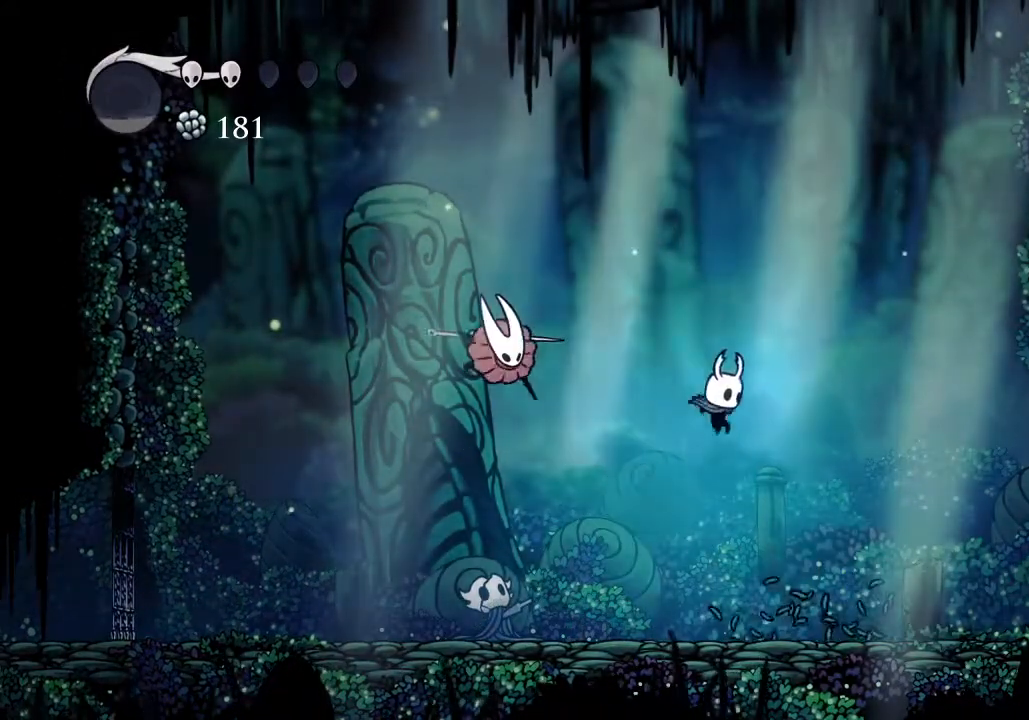
{"keys": ["d"], "events": [[33, "a", "down"], [33, "d", "up"], [100, "a", "up"], [100, "d", "down"]]}
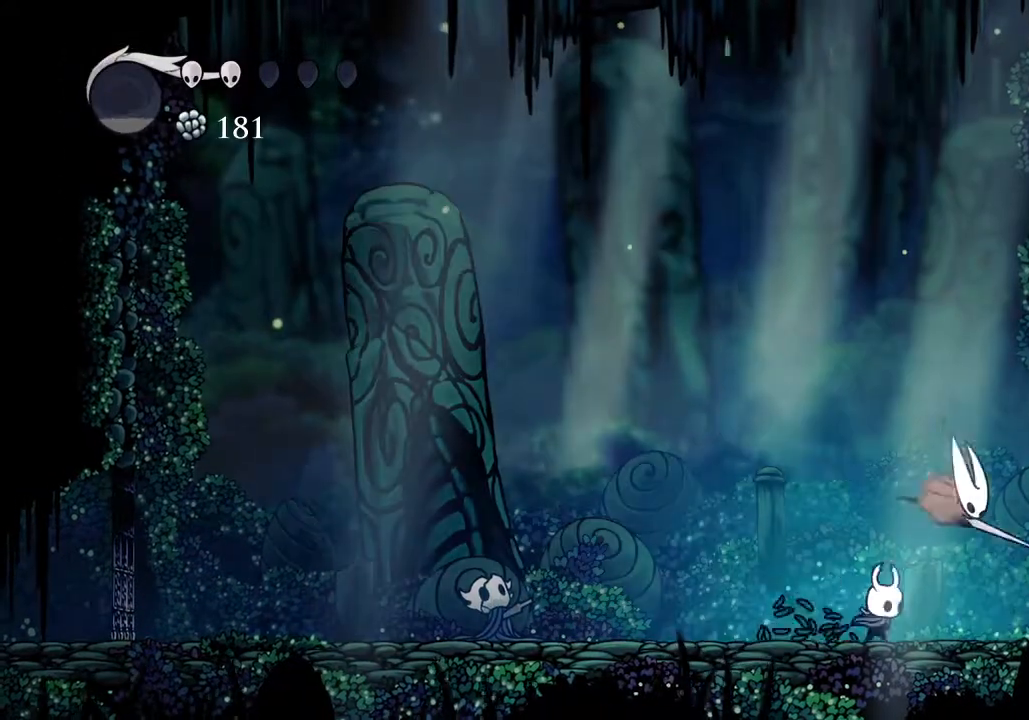
{"keys": ["d"], "events": [[100, "a", "down"], [100, "d", "up"], [200, "a", "up"], [200, "d", "down"]]}
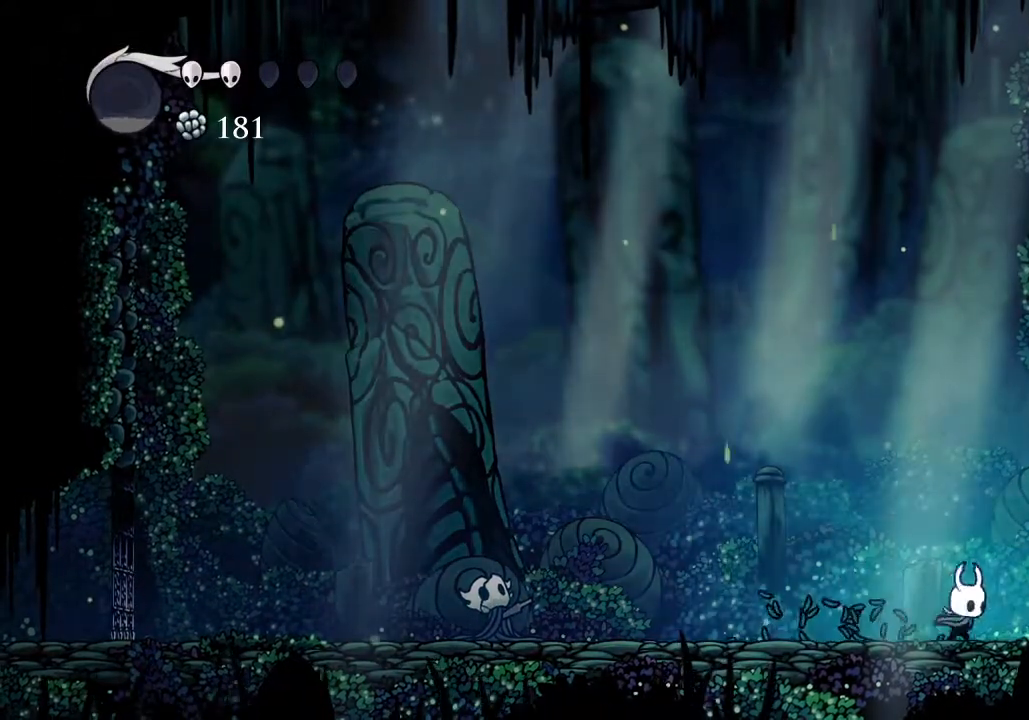
{"keys": [], "events": [[67, "nail", "down"], [167, "d", "up"], [167, "nail", "up"], [400, "d", "down"], [433, "nail", "down"], [500, "d", "up"], [500, "nail", "up"]]}
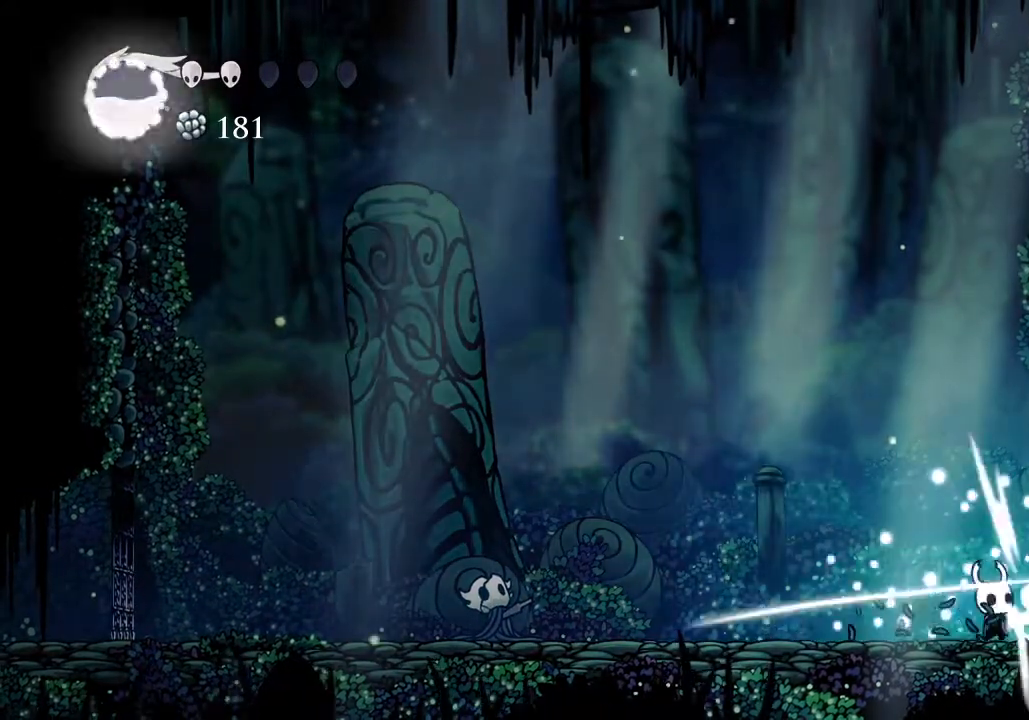
{"keys": [], "events": [[333, "cast", "down"], [400, "cast", "up"]]}
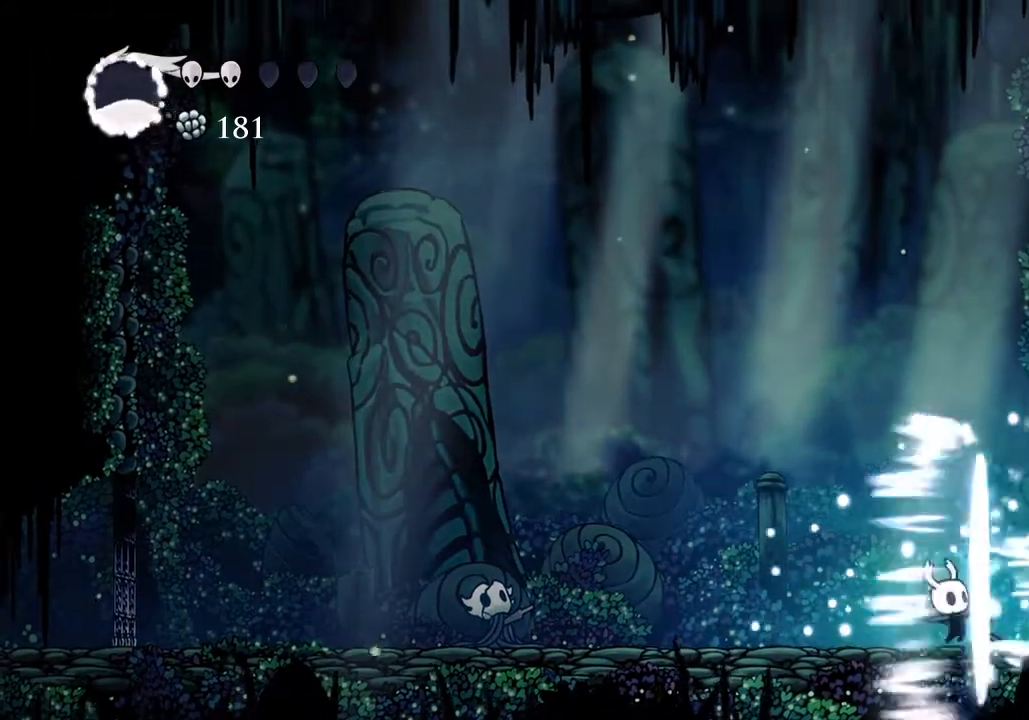
{"keys": ["a"], "events": [[233, "d", "down"], [300, "nail", "down"], [367, "a", "down"], [367, "d", "up"], [433, "nail", "up"]]}
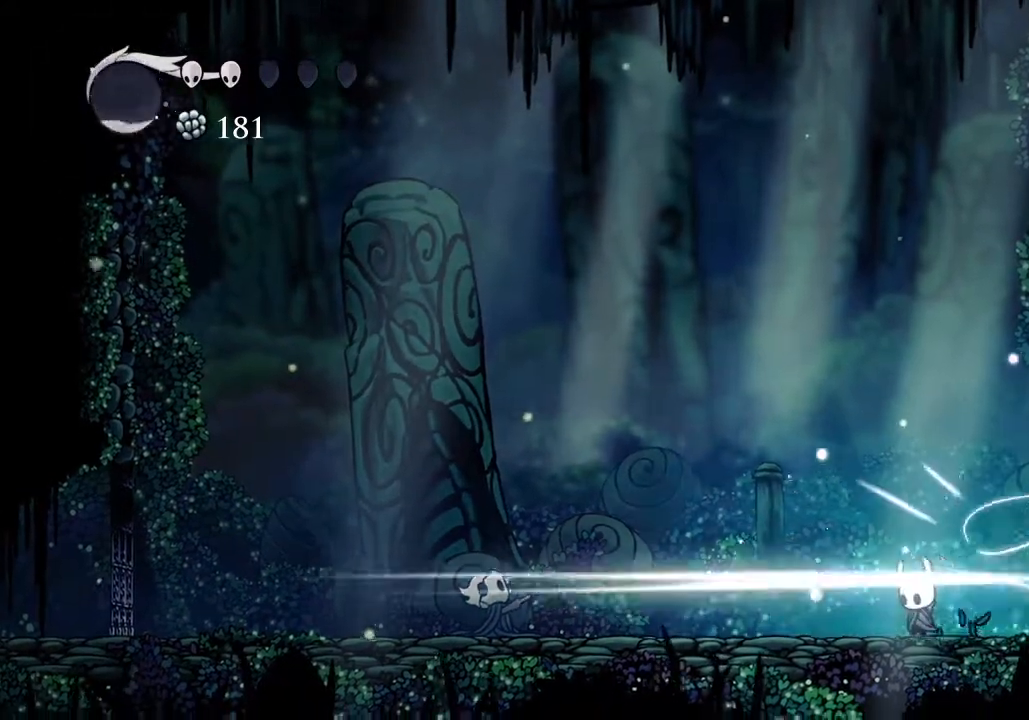
{"keys": [], "events": [[267, "a", "up"], [267, "d", "down"], [333, "d", "up"]]}
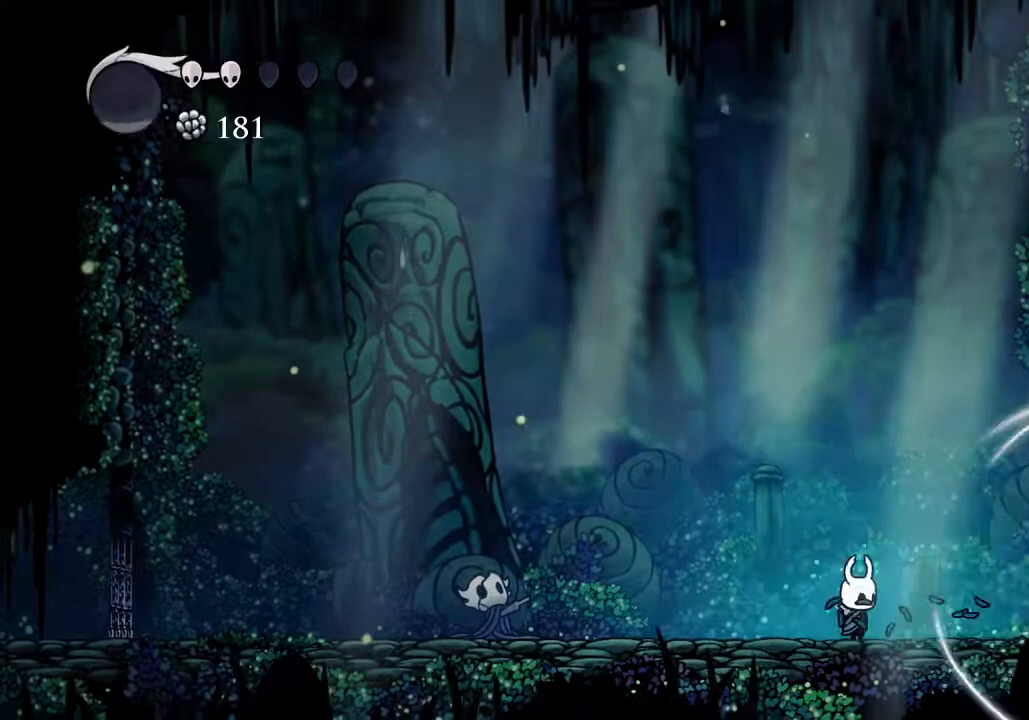
{"keys": [], "events": []}
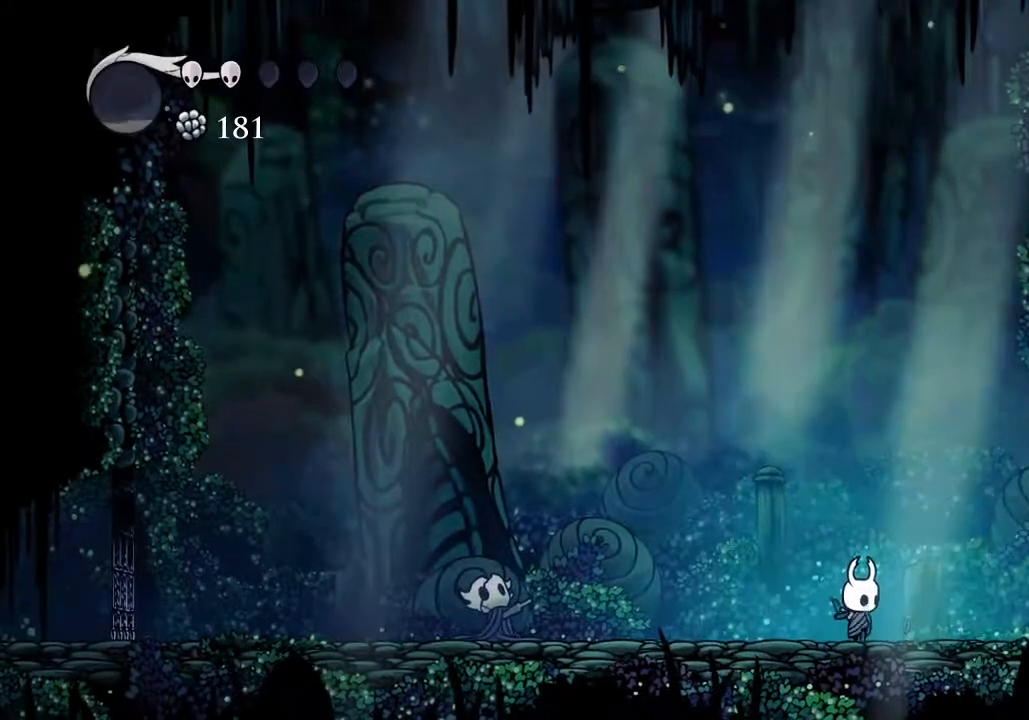
{"keys": ["cast", "d"], "events": [[67, "d", "down"], [233, "nail", "down"], [367, "cast", "down"], [367, "nail", "up"]]}
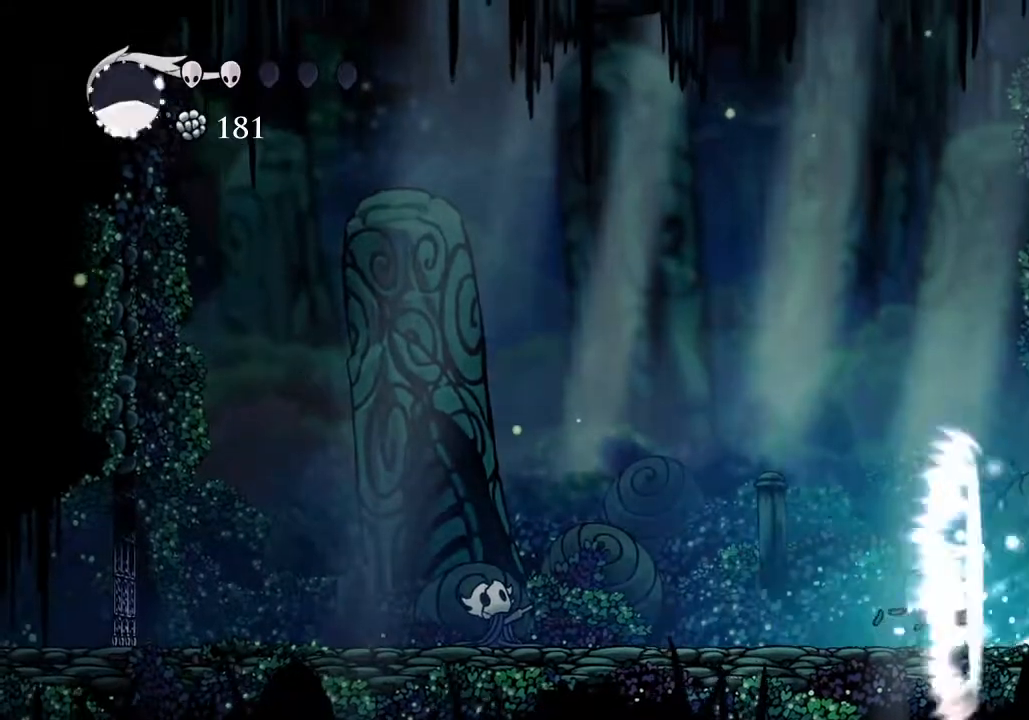
{"keys": ["d"], "events": [[33, "cast", "up"], [33, "d", "up"], [333, "d", "down"], [400, "nail", "down"], [500, "nail", "up"]]}
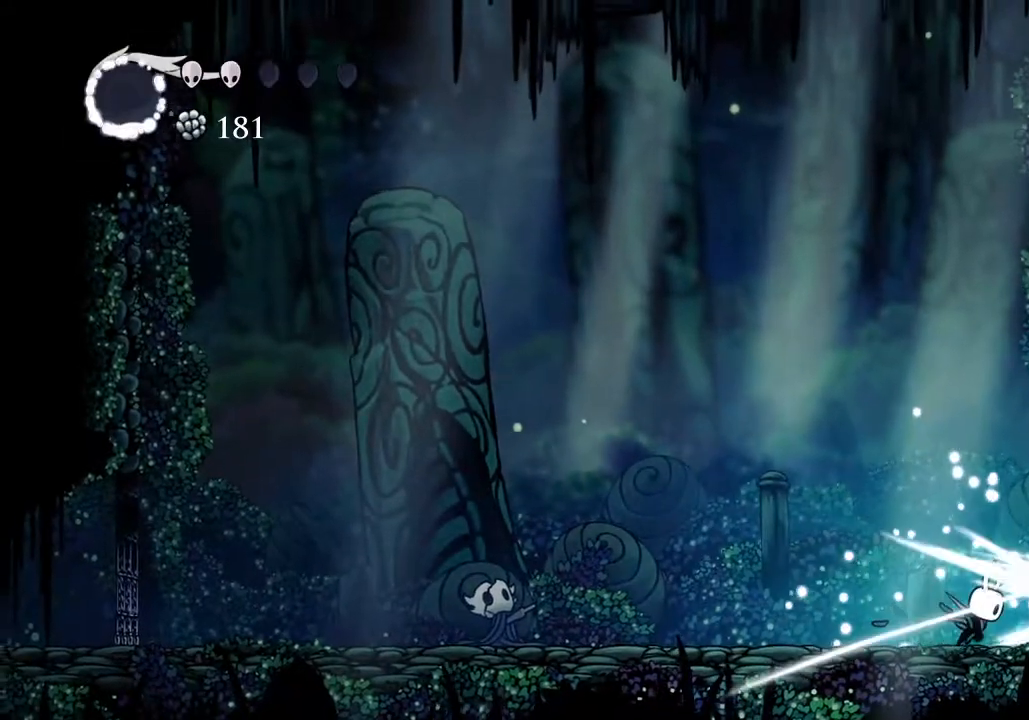
{"keys": ["d"], "events": [[33, "d", "up"], [167, "d", "down"], [300, "d", "up"], [500, "d", "down"]]}